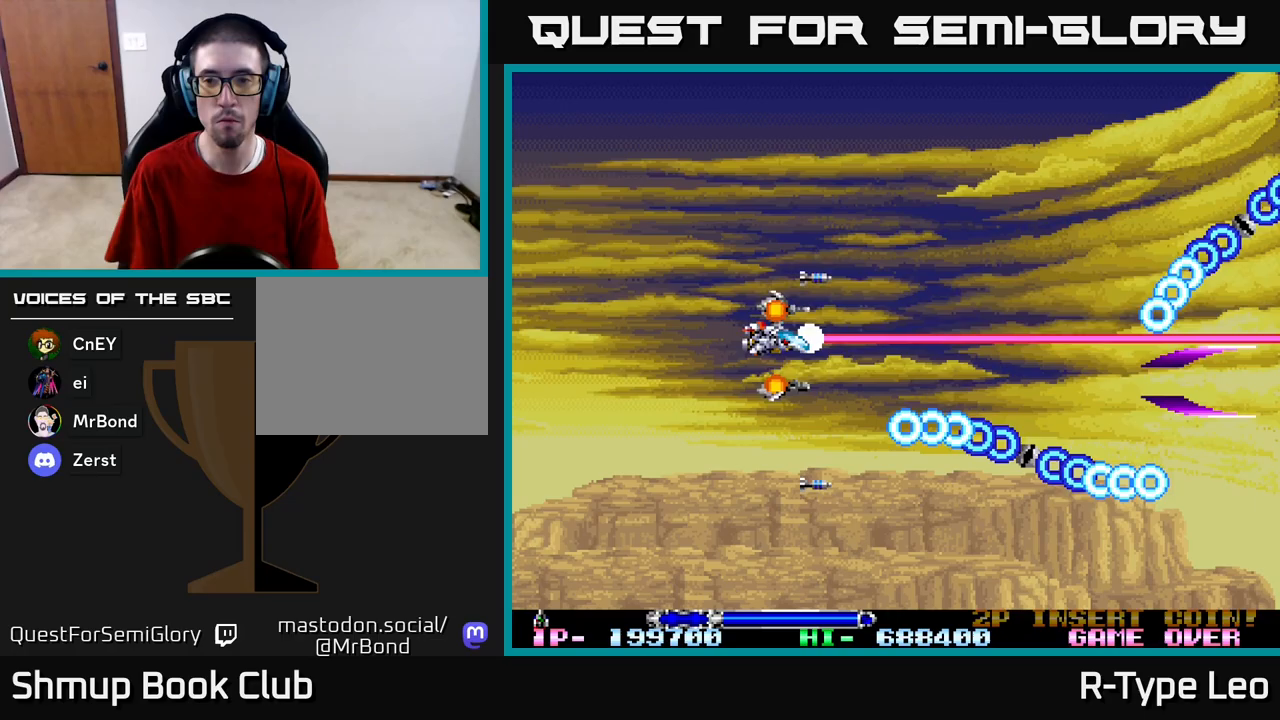
Gameplay with a controller (Xbox layout); each line is a JSON object with the inputs held at the frame after it. "events" lists button and stick changes between this image and that frame as [ms after this image, input, new state], when the widget could be followed in between.
{"buttons": ["R2", "DPAD_DOWN"], "left_stick": "center", "right_stick": "center", "events": [[183, "DPAD_UP", "up"], [433, "DPAD_DOWN", "down"]]}
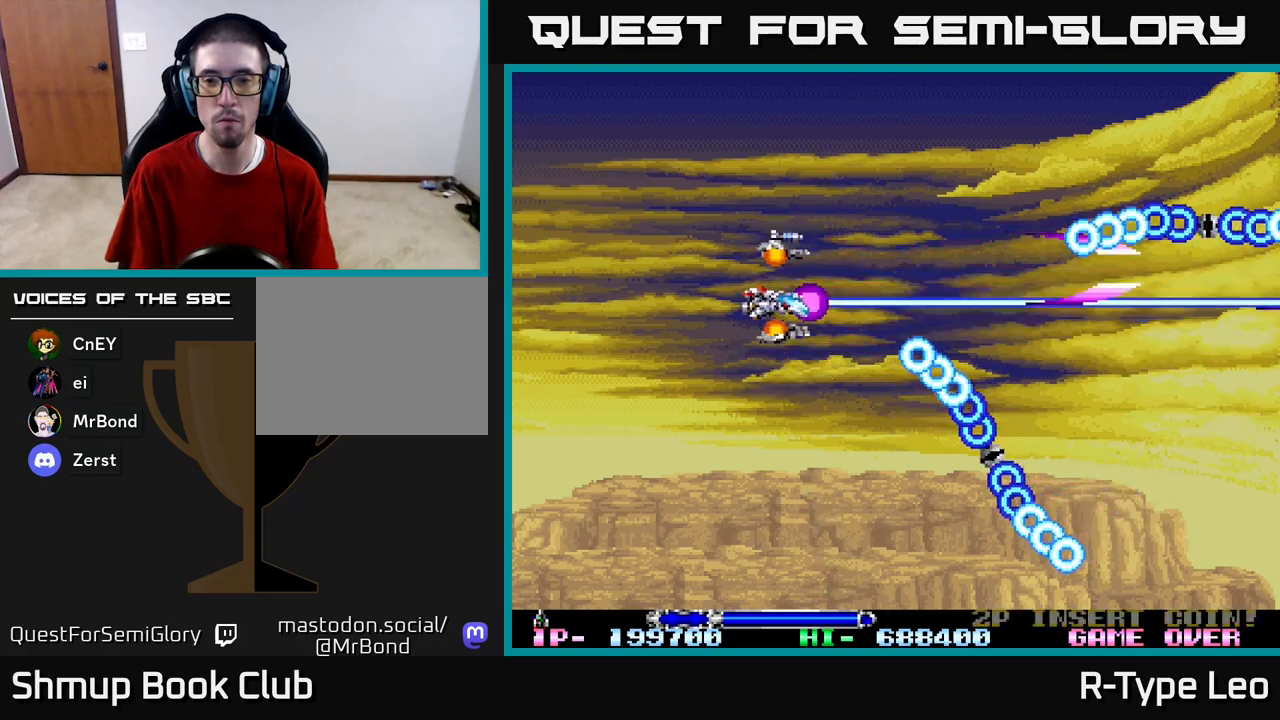
{"buttons": ["R2"], "left_stick": "center", "right_stick": "center", "events": [[33, "DPAD_DOWN", "up"]]}
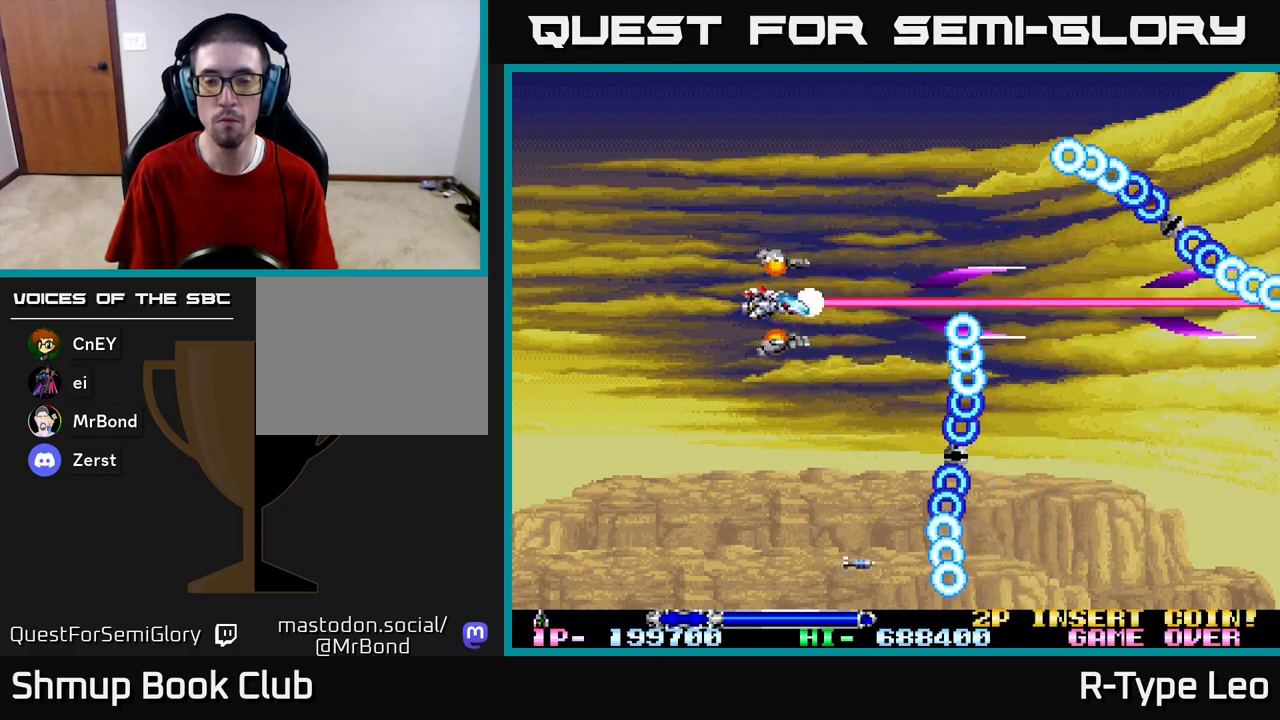
{"buttons": ["R2"], "left_stick": "center", "right_stick": "center", "events": [[183, "DPAD_DOWN", "down"], [250, "DPAD_DOWN", "up"]]}
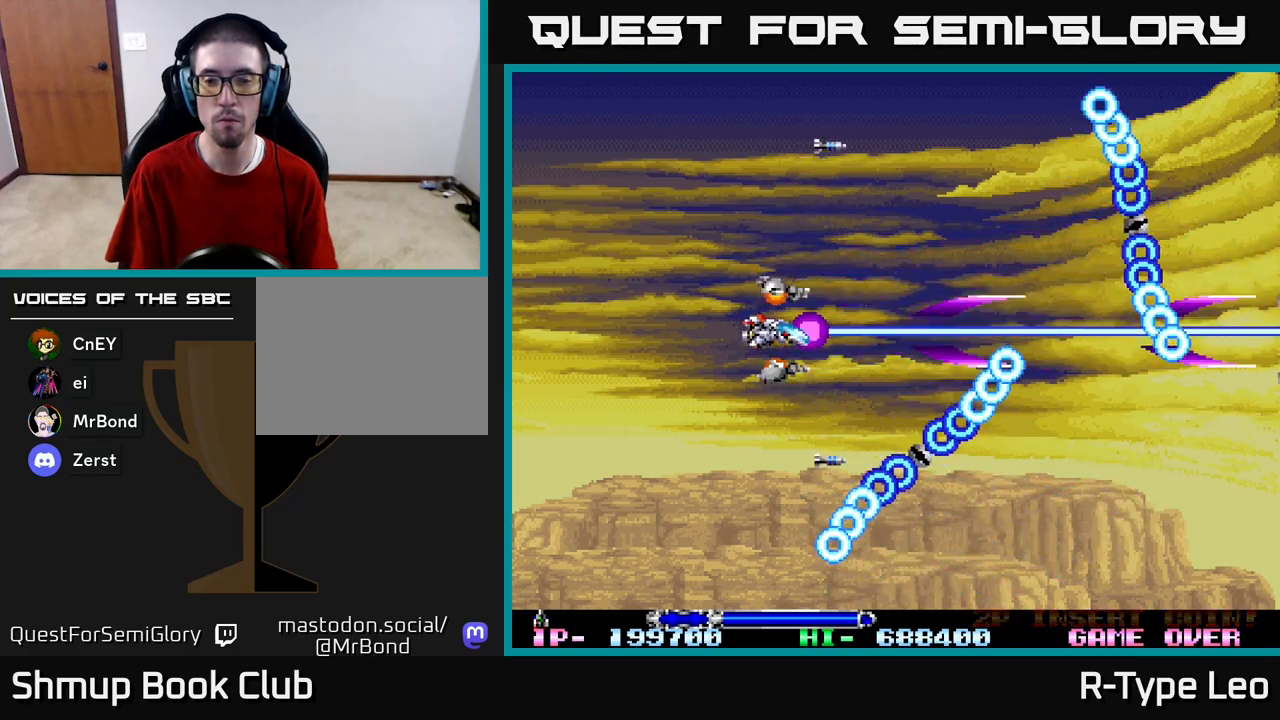
{"buttons": ["R2"], "left_stick": "center", "right_stick": "center", "events": [[267, "DPAD_RIGHT", "down"], [450, "DPAD_RIGHT", "up"]]}
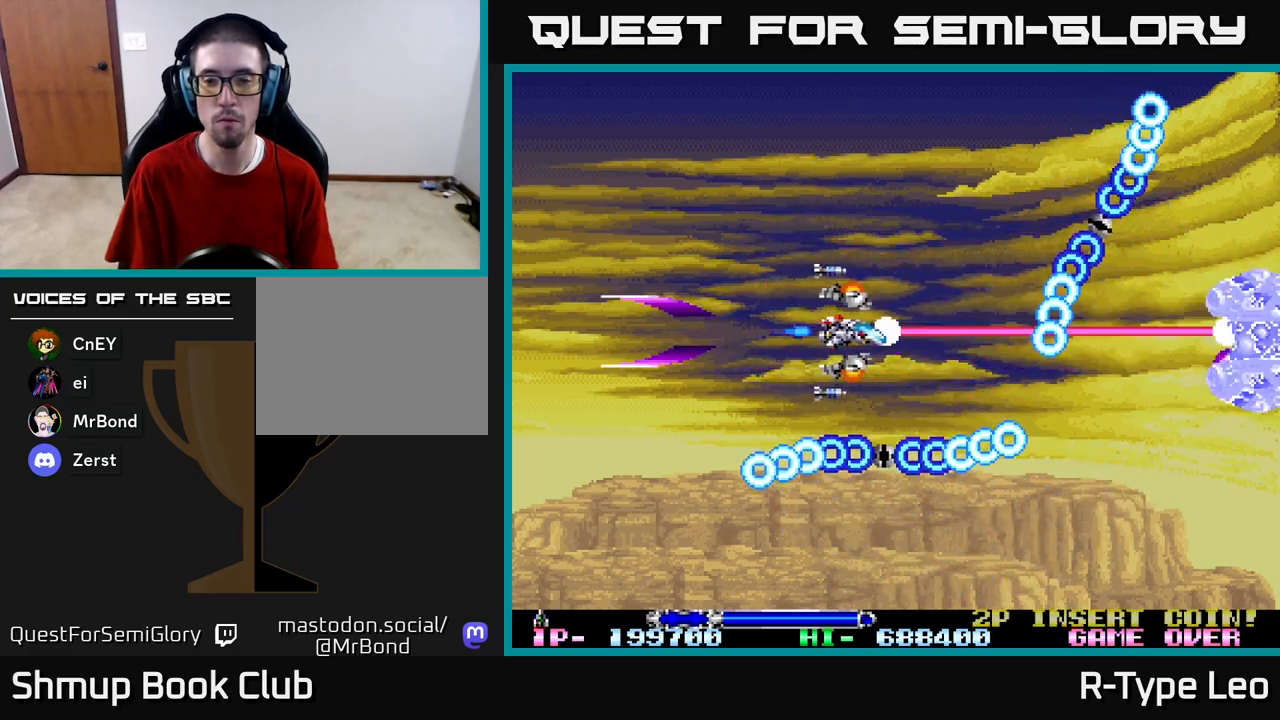
{"buttons": ["R2", "DPAD_RIGHT"], "left_stick": "center", "right_stick": "center", "events": [[483, "DPAD_RIGHT", "down"]]}
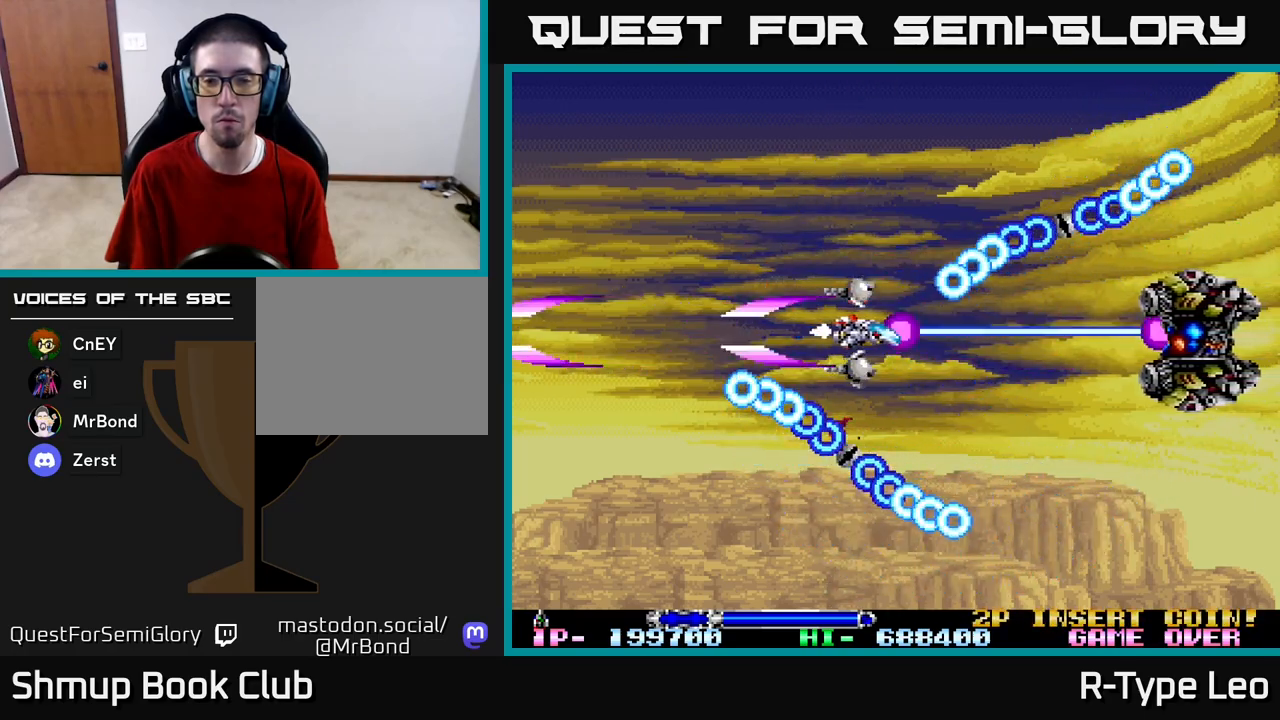
{"buttons": ["R2"], "left_stick": "center", "right_stick": "center", "events": [[200, "DPAD_RIGHT", "up"]]}
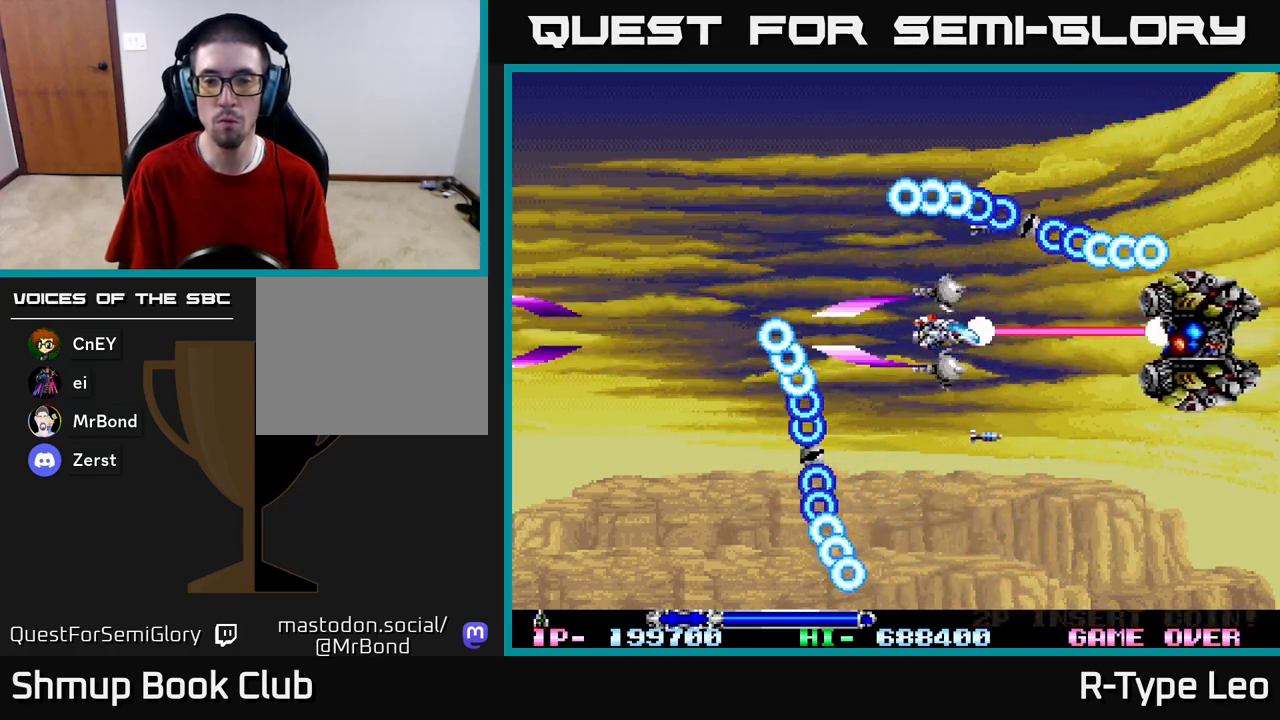
{"buttons": ["R2"], "left_stick": "center", "right_stick": "center", "events": []}
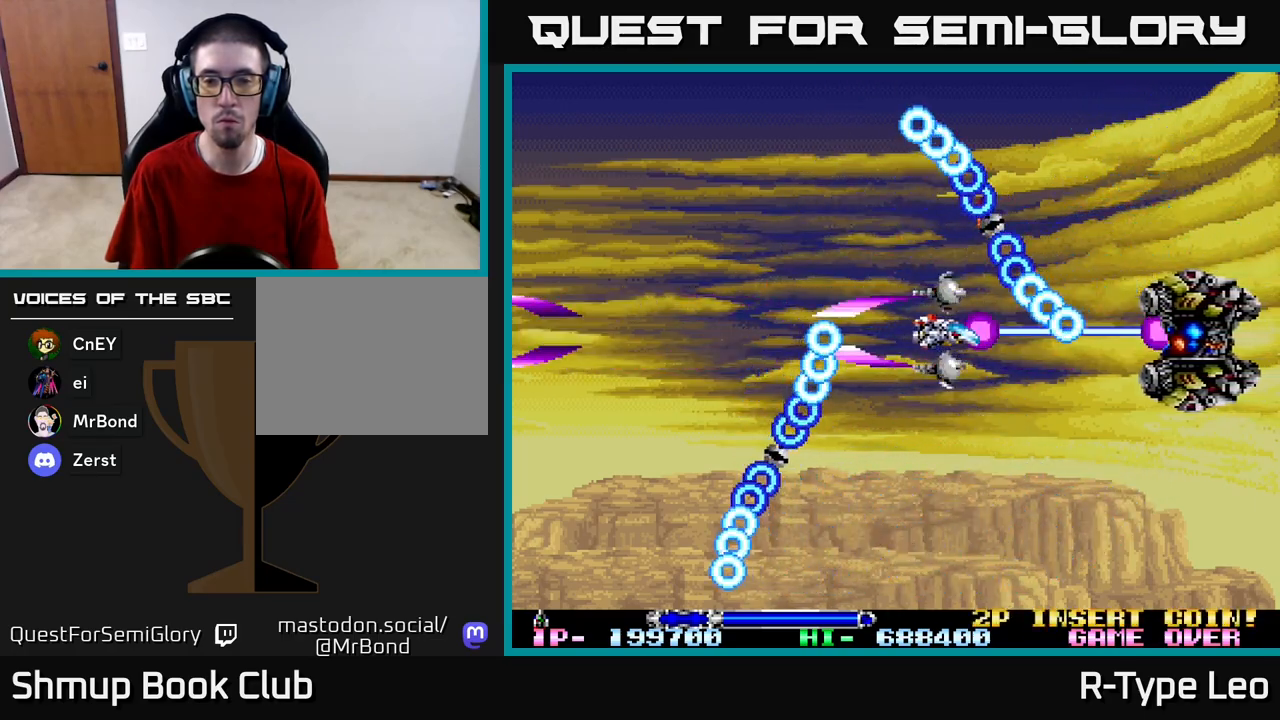
{"buttons": ["R2"], "left_stick": "center", "right_stick": "center", "events": [[167, "DPAD_LEFT", "down"], [350, "DPAD_LEFT", "up"]]}
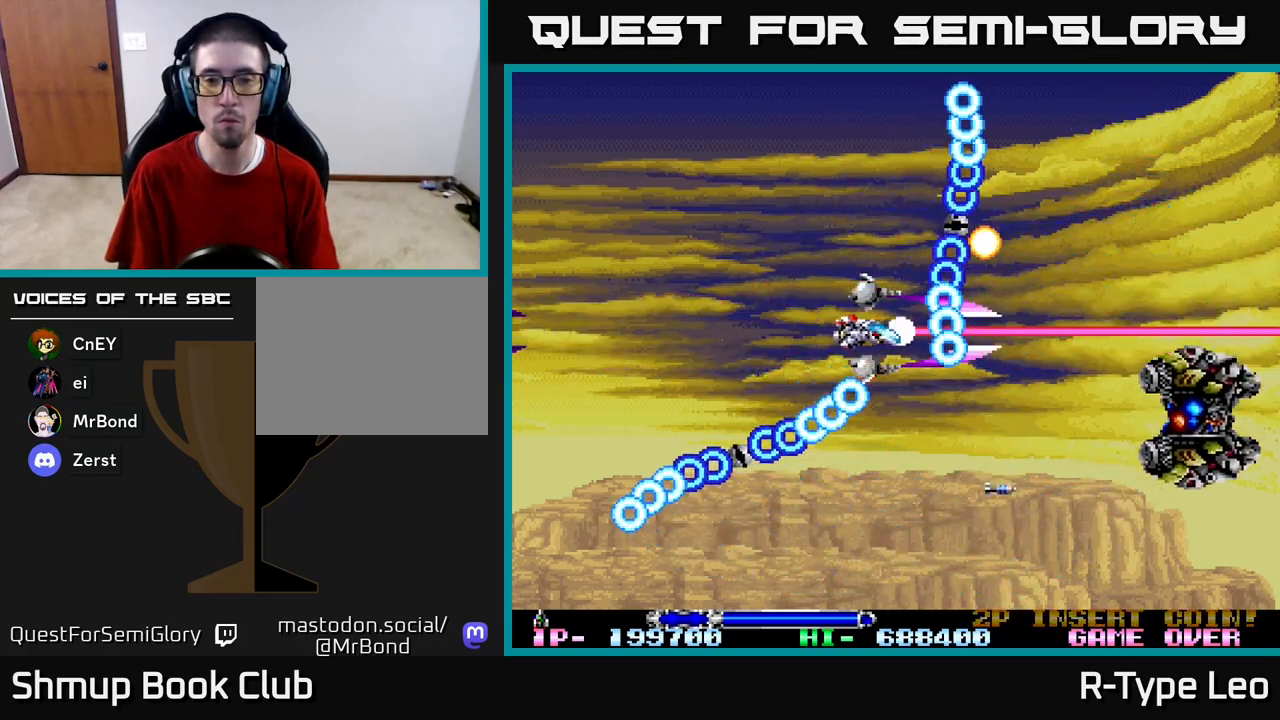
{"buttons": ["R2", "DPAD_DOWN"], "left_stick": "center", "right_stick": "center", "events": [[33, "DPAD_LEFT", "down"], [283, "DPAD_LEFT", "up"], [417, "DPAD_DOWN", "down"]]}
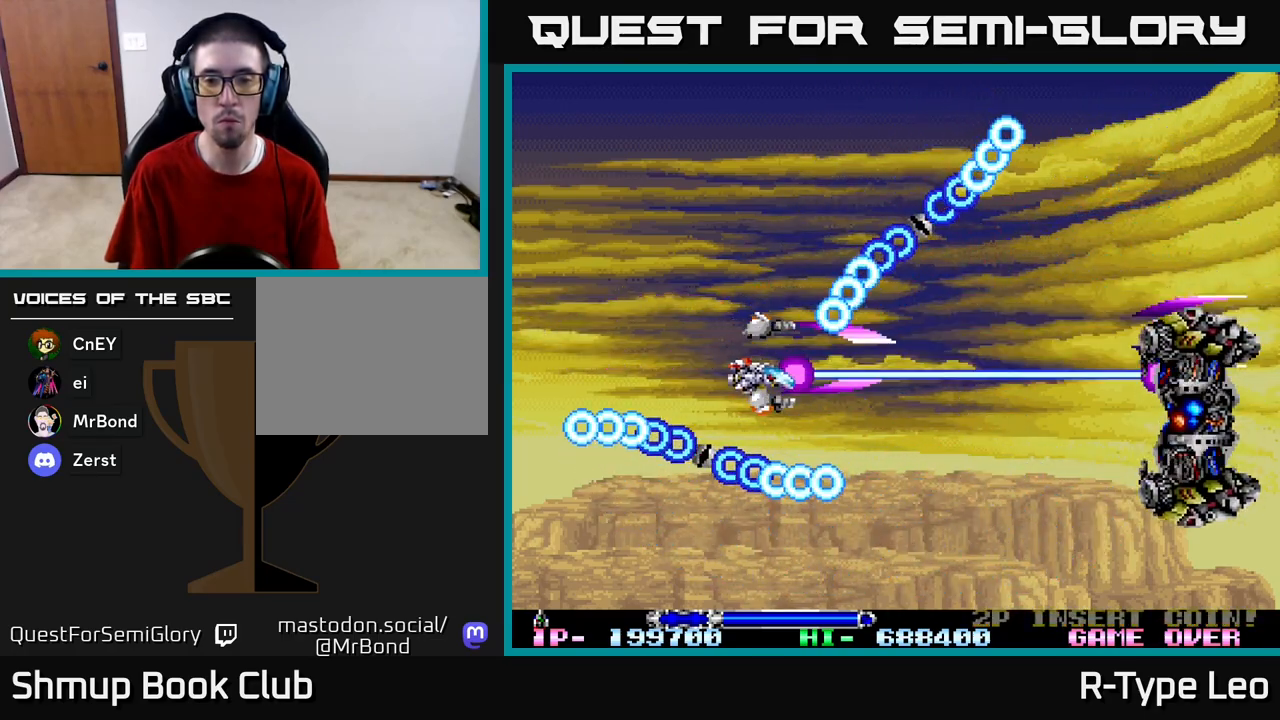
{"buttons": ["R2", "DPAD_RIGHT"], "left_stick": "center", "right_stick": "center", "events": [[50, "DPAD_DOWN", "up"], [50, "DPAD_RIGHT", "down"], [417, "DPAD_DOWN", "down"], [500, "DPAD_DOWN", "up"]]}
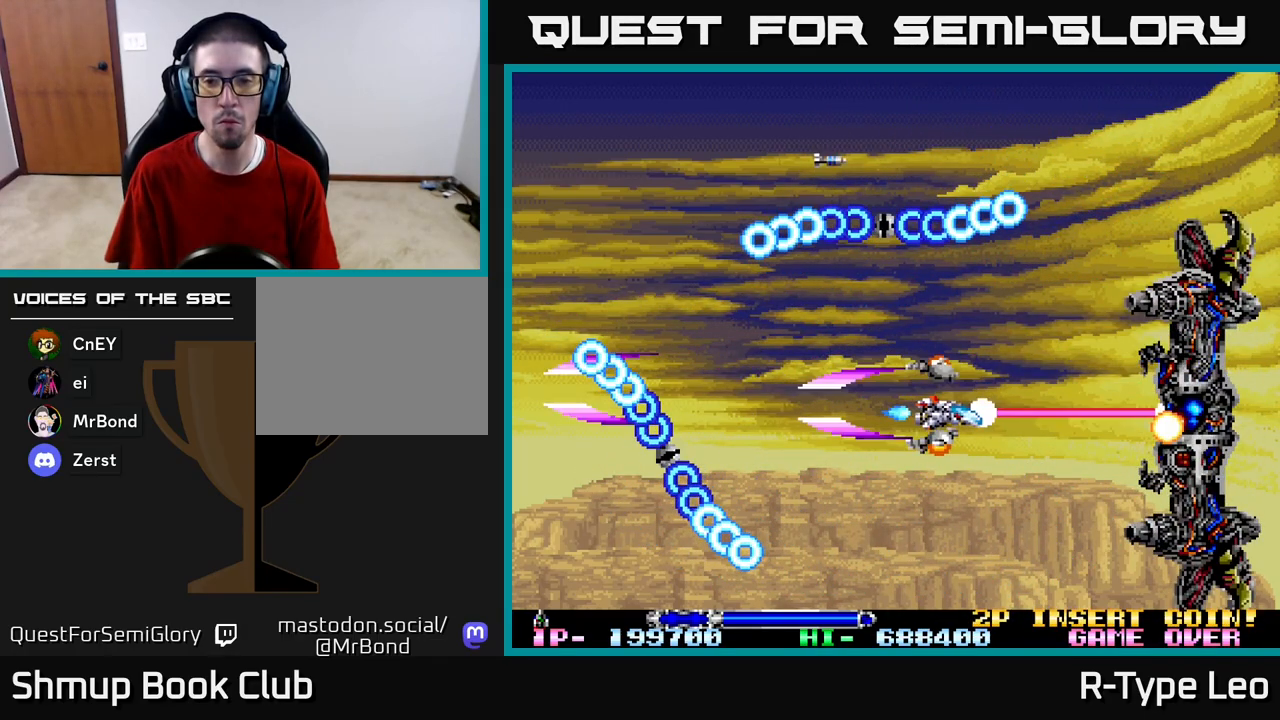
{"buttons": ["R2"], "left_stick": "center", "right_stick": "center", "events": [[200, "DPAD_DOWN", "down"], [200, "X", "down"], [233, "DPAD_LEFT", "down"], [233, "DPAD_RIGHT", "up"], [283, "DPAD_DOWN", "up"], [283, "X", "up"], [367, "DPAD_DOWN", "down"], [450, "DPAD_LEFT", "up"], [500, "DPAD_DOWN", "up"]]}
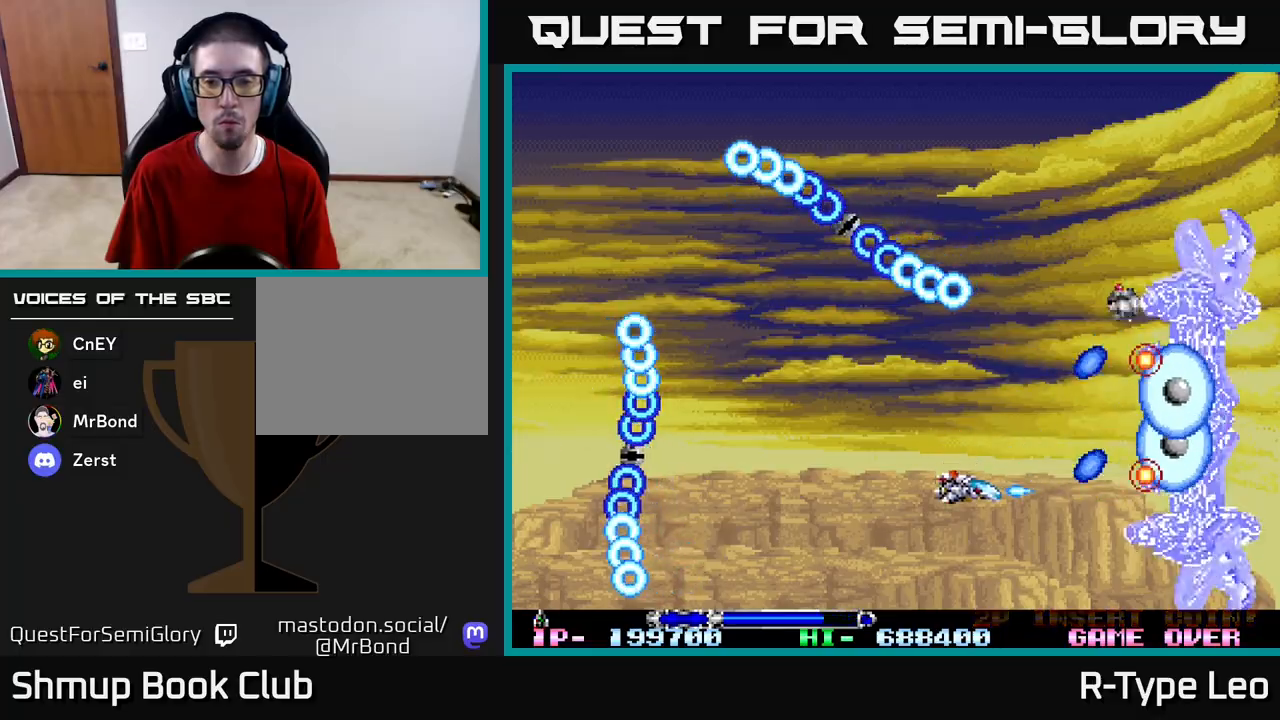
{"buttons": ["R2"], "left_stick": "center", "right_stick": "center", "events": [[200, "DPAD_LEFT", "down"], [333, "DPAD_LEFT", "up"]]}
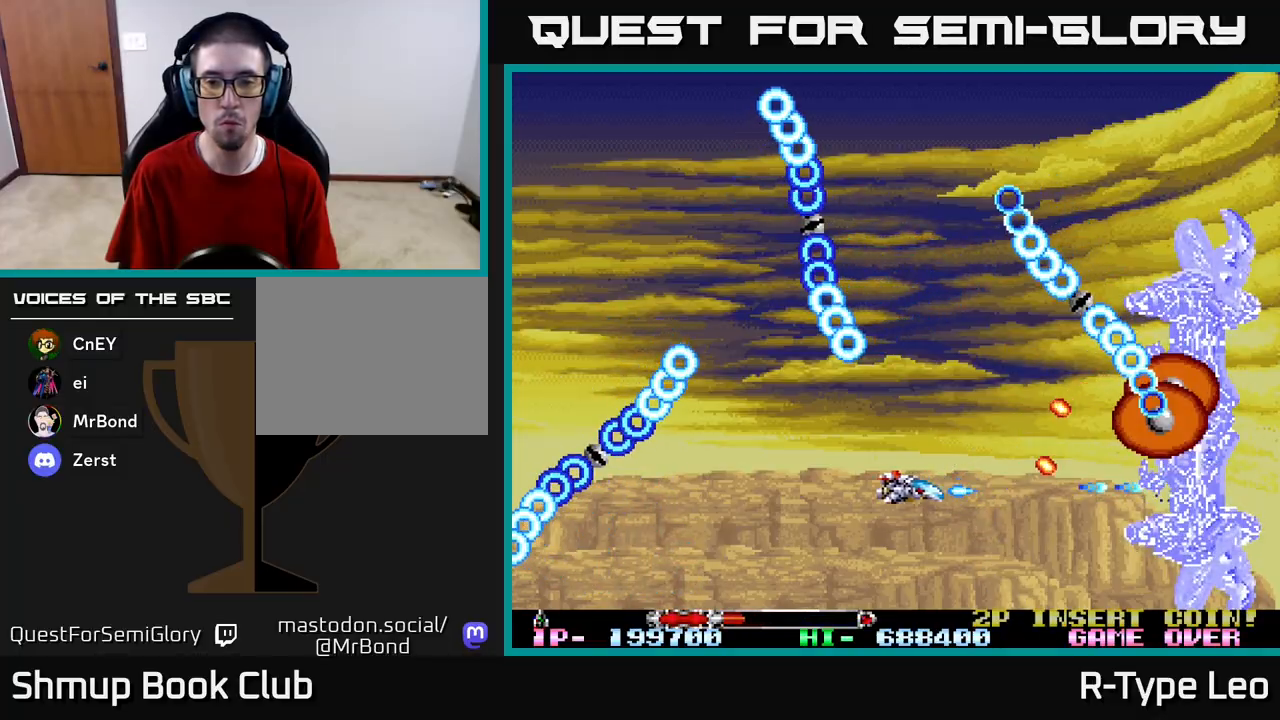
{"buttons": ["X", "R2", "DPAD_UP", "DPAD_LEFT"], "left_stick": "center", "right_stick": "center", "events": [[133, "DPAD_UP", "down"], [167, "DPAD_LEFT", "down"], [283, "DPAD_LEFT", "up"], [300, "DPAD_UP", "up"], [417, "DPAD_LEFT", "down"], [417, "X", "down"], [483, "DPAD_UP", "down"]]}
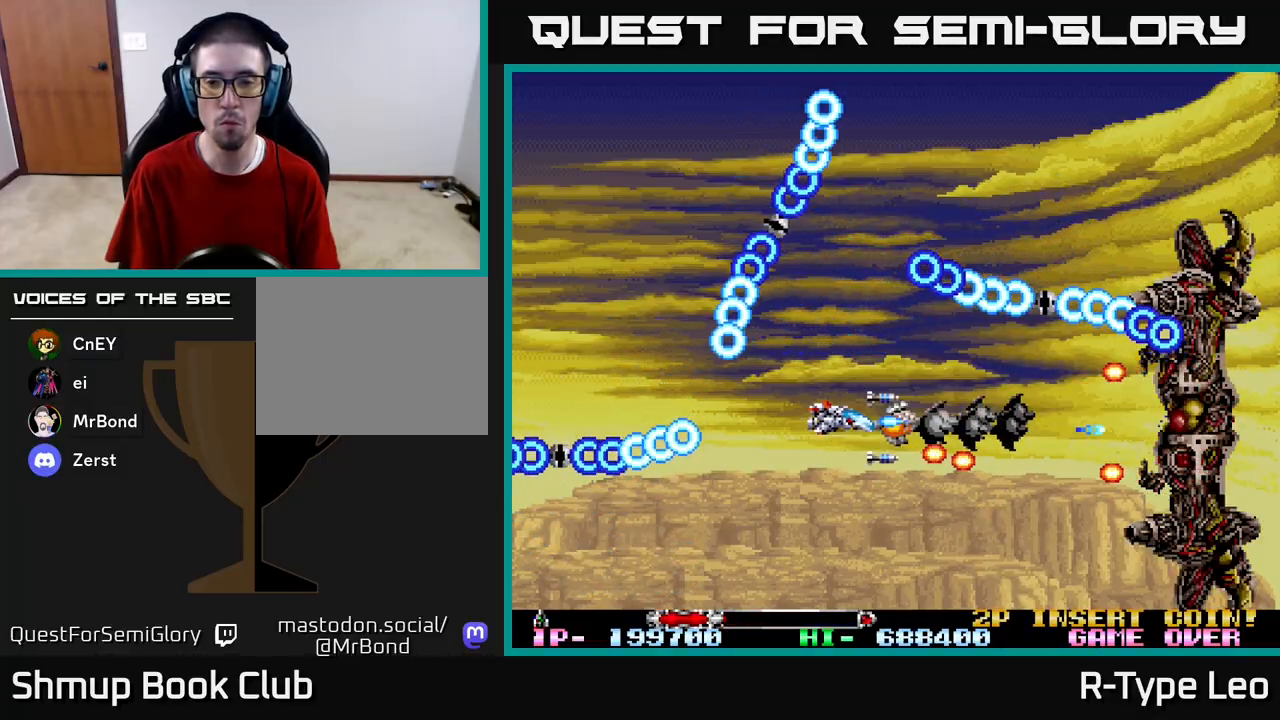
{"buttons": ["R2", "DPAD_LEFT"], "left_stick": "center", "right_stick": "center", "events": [[67, "X", "up"], [83, "DPAD_UP", "up"], [100, "DPAD_LEFT", "up"], [267, "DPAD_LEFT", "down"], [367, "DPAD_DOWN", "down"], [417, "DPAD_LEFT", "up"], [433, "DPAD_DOWN", "up"], [467, "DPAD_LEFT", "down"]]}
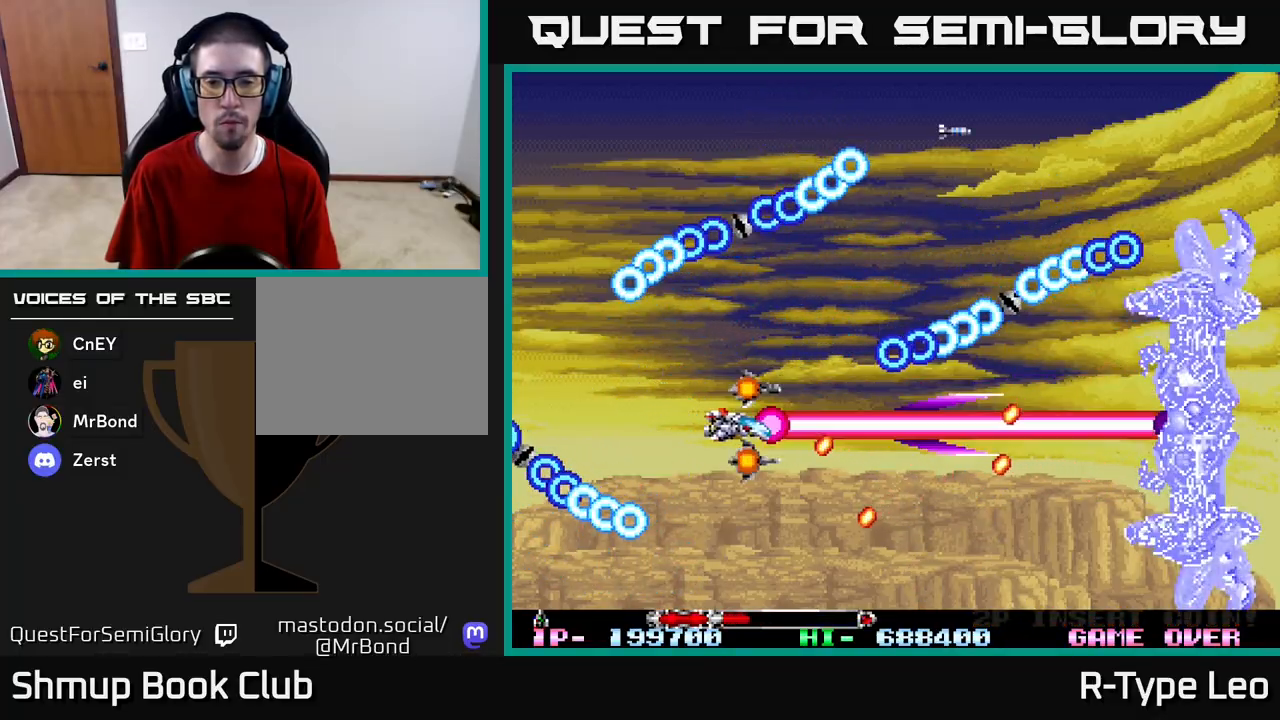
{"buttons": ["R2"], "left_stick": "center", "right_stick": "center", "events": [[117, "DPAD_LEFT", "up"], [283, "DPAD_LEFT", "down"], [400, "DPAD_LEFT", "up"]]}
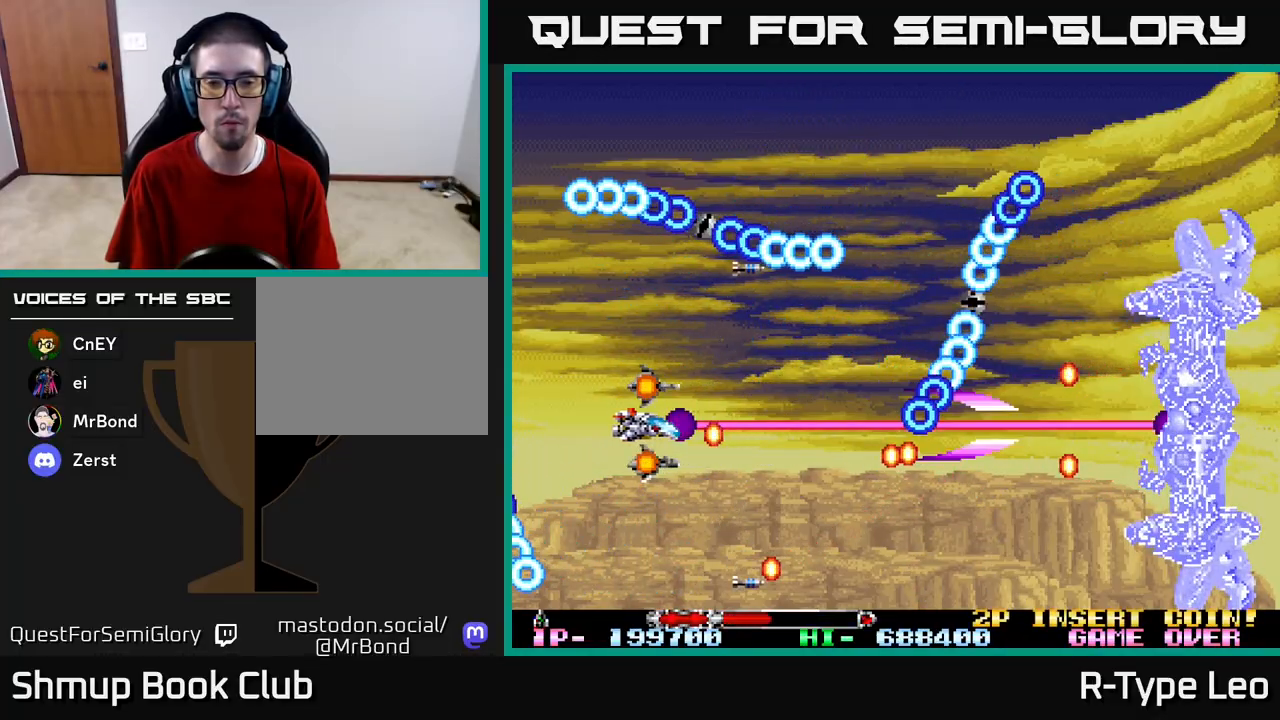
{"buttons": ["R2", "DPAD_DOWN", "DPAD_LEFT"], "left_stick": "center", "right_stick": "center", "events": [[100, "DPAD_UP", "down"], [267, "DPAD_RIGHT", "down"], [317, "DPAD_UP", "up"], [367, "DPAD_DOWN", "down"], [433, "DPAD_RIGHT", "up"], [500, "DPAD_LEFT", "down"]]}
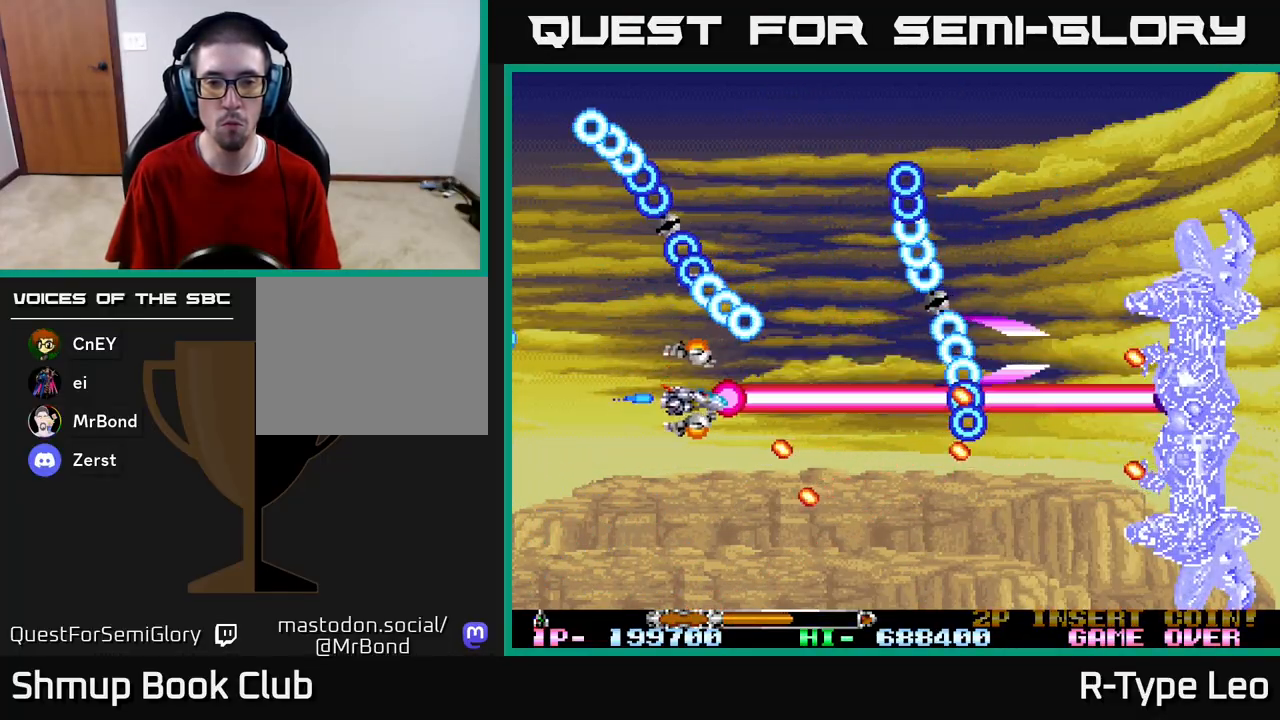
{"buttons": ["R2"], "left_stick": "center", "right_stick": "center", "events": [[200, "DPAD_DOWN", "up"], [250, "DPAD_UP", "down"], [267, "DPAD_UP", "up"], [350, "DPAD_DOWN", "down"], [367, "DPAD_LEFT", "up"], [417, "DPAD_RIGHT", "down"], [450, "DPAD_DOWN", "up"], [467, "DPAD_RIGHT", "up"]]}
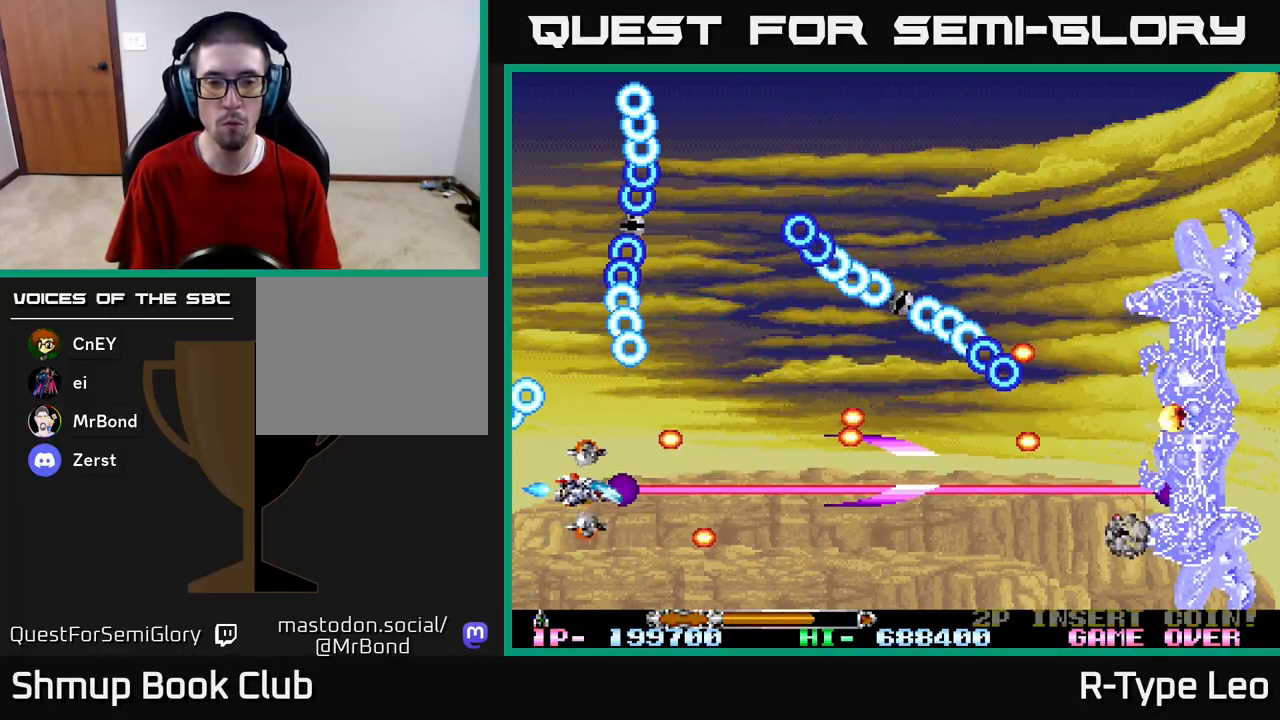
{"buttons": ["R2", "DPAD_DOWN", "DPAD_RIGHT"], "left_stick": "center", "right_stick": "center", "events": [[233, "DPAD_RIGHT", "down"], [450, "DPAD_DOWN", "down"]]}
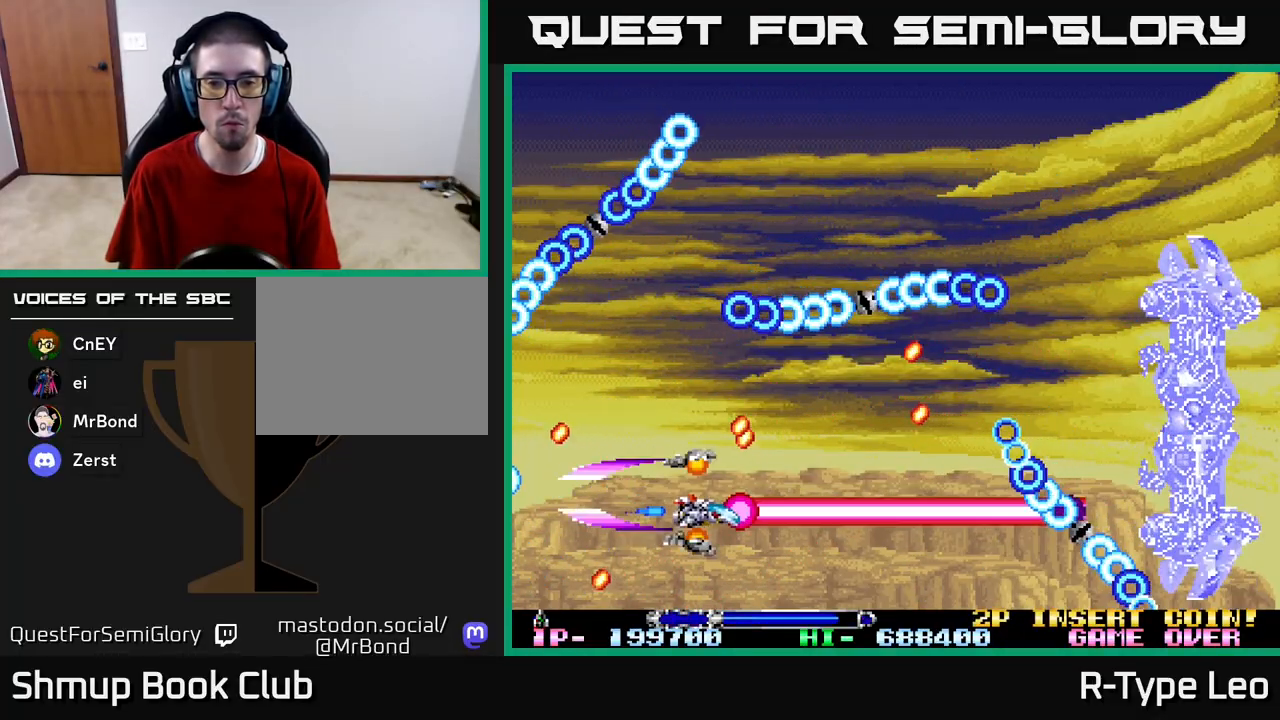
{"buttons": ["R2"], "left_stick": "center", "right_stick": "center", "events": [[133, "DPAD_DOWN", "up"], [183, "DPAD_UP", "down"], [283, "DPAD_RIGHT", "up"], [400, "DPAD_UP", "up"]]}
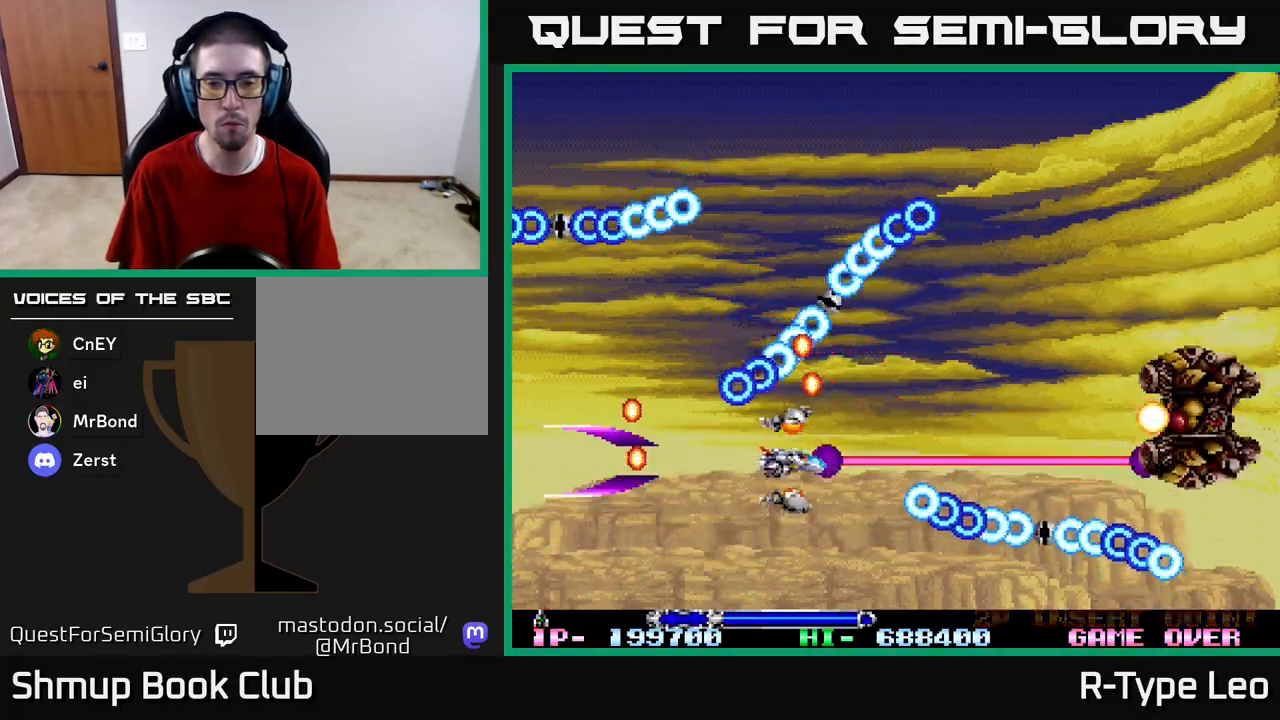
{"buttons": ["R2"], "left_stick": "center", "right_stick": "center", "events": [[100, "DPAD_DOWN", "down"], [133, "DPAD_LEFT", "down"], [217, "DPAD_LEFT", "up"], [233, "DPAD_DOWN", "up"], [233, "DPAD_LEFT", "down"], [383, "DPAD_DOWN", "down"], [400, "DPAD_LEFT", "up"], [450, "DPAD_DOWN", "up"]]}
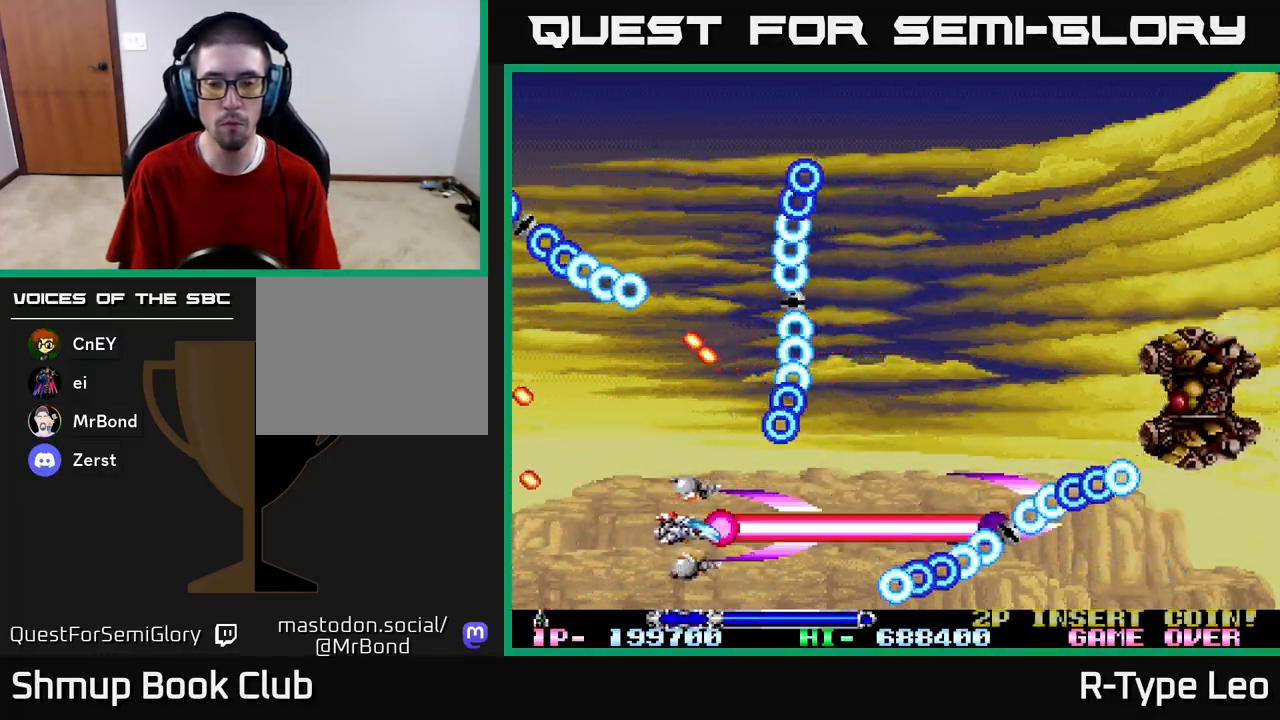
{"buttons": ["R2"], "left_stick": "center", "right_stick": "center", "events": [[167, "DPAD_UP", "down"], [350, "DPAD_UP", "up"]]}
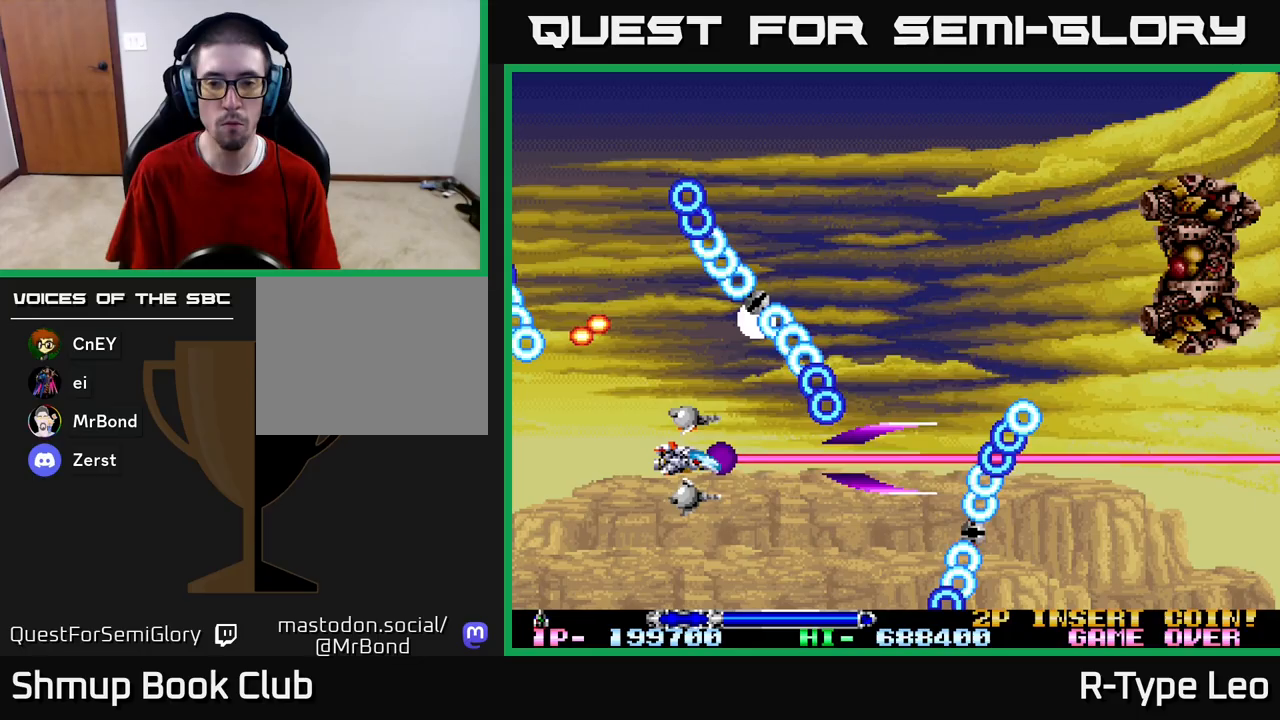
{"buttons": ["R2"], "left_stick": "center", "right_stick": "center", "events": [[200, "DPAD_RIGHT", "down"], [317, "DPAD_RIGHT", "up"]]}
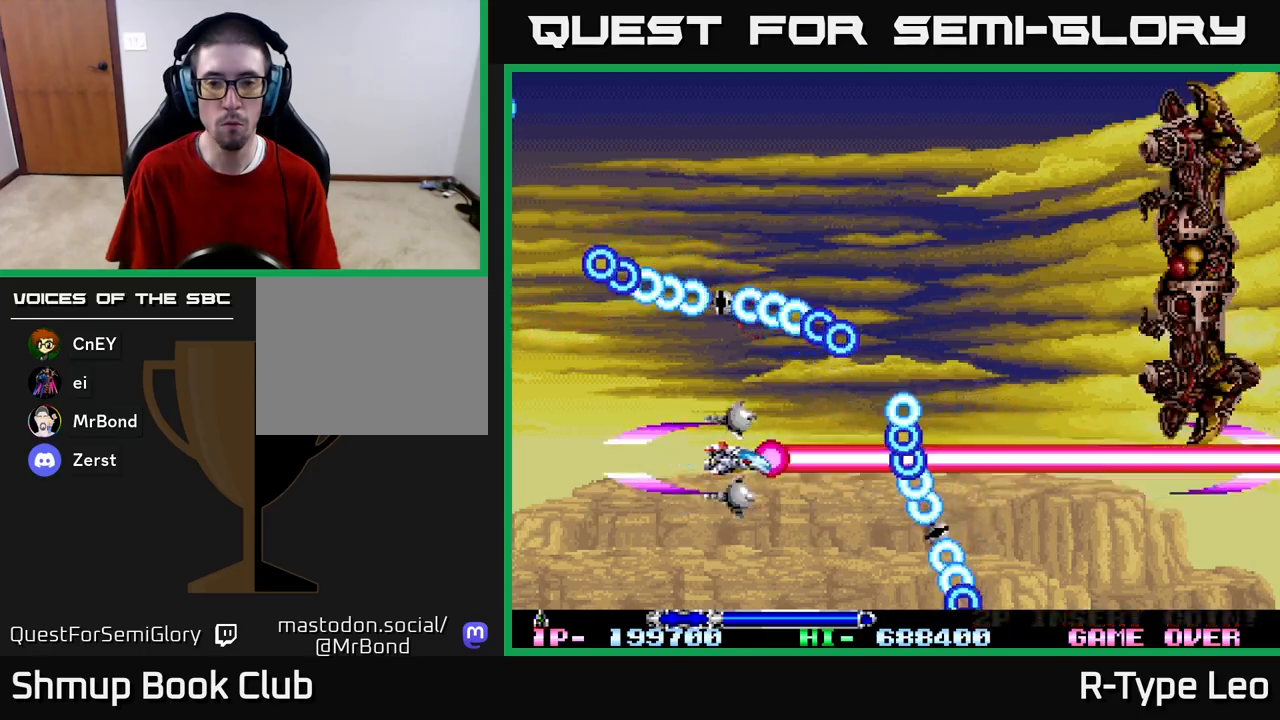
{"buttons": ["R2", "DPAD_UP", "DPAD_RIGHT"], "left_stick": "center", "right_stick": "center", "events": [[167, "DPAD_UP", "down"], [283, "DPAD_UP", "up"], [383, "DPAD_UP", "down"], [450, "DPAD_RIGHT", "down"]]}
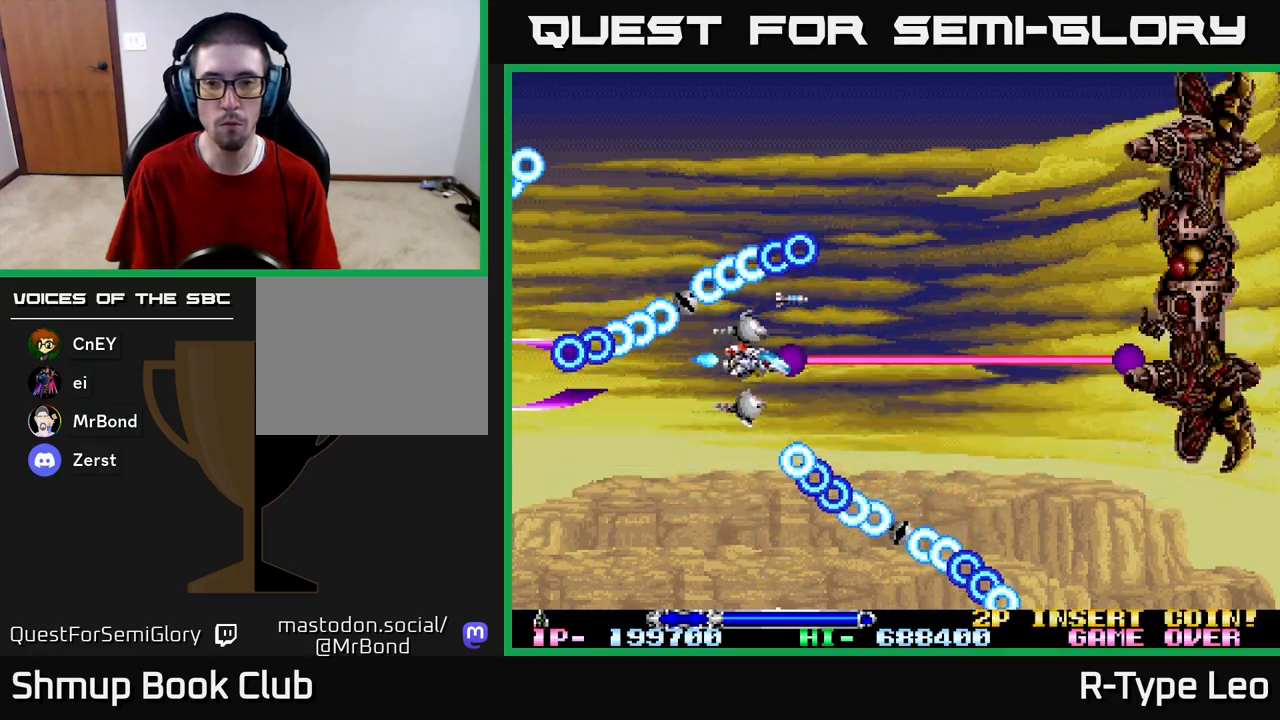
{"buttons": ["R2", "DPAD_RIGHT"], "left_stick": "center", "right_stick": "center", "events": [[33, "DPAD_UP", "up"], [67, "DPAD_UP", "down"], [417, "DPAD_UP", "up"]]}
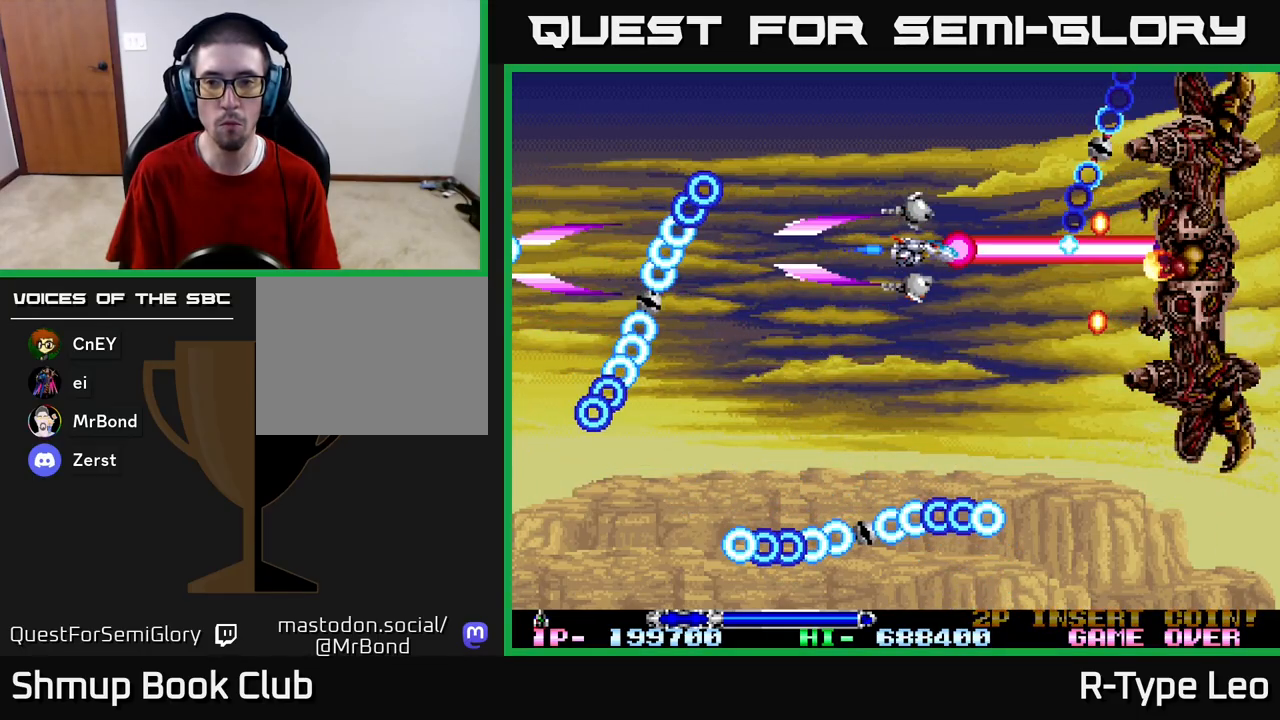
{"buttons": ["R2"], "left_stick": "center", "right_stick": "center", "events": [[33, "DPAD_RIGHT", "up"], [183, "DPAD_LEFT", "down"], [200, "DPAD_DOWN", "down"], [267, "DPAD_DOWN", "up"], [417, "DPAD_LEFT", "up"]]}
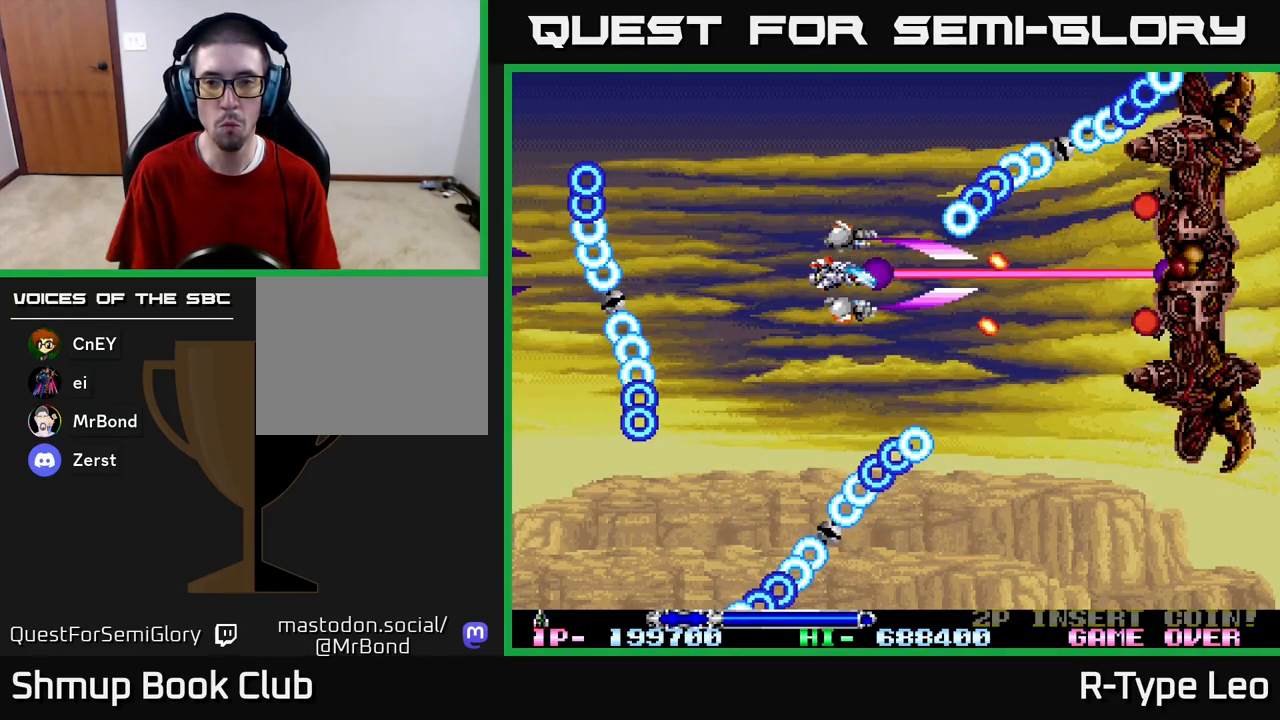
{"buttons": ["R2"], "left_stick": "center", "right_stick": "center", "events": [[300, "DPAD_LEFT", "down"], [367, "X", "down"], [417, "DPAD_LEFT", "up"], [467, "X", "up"]]}
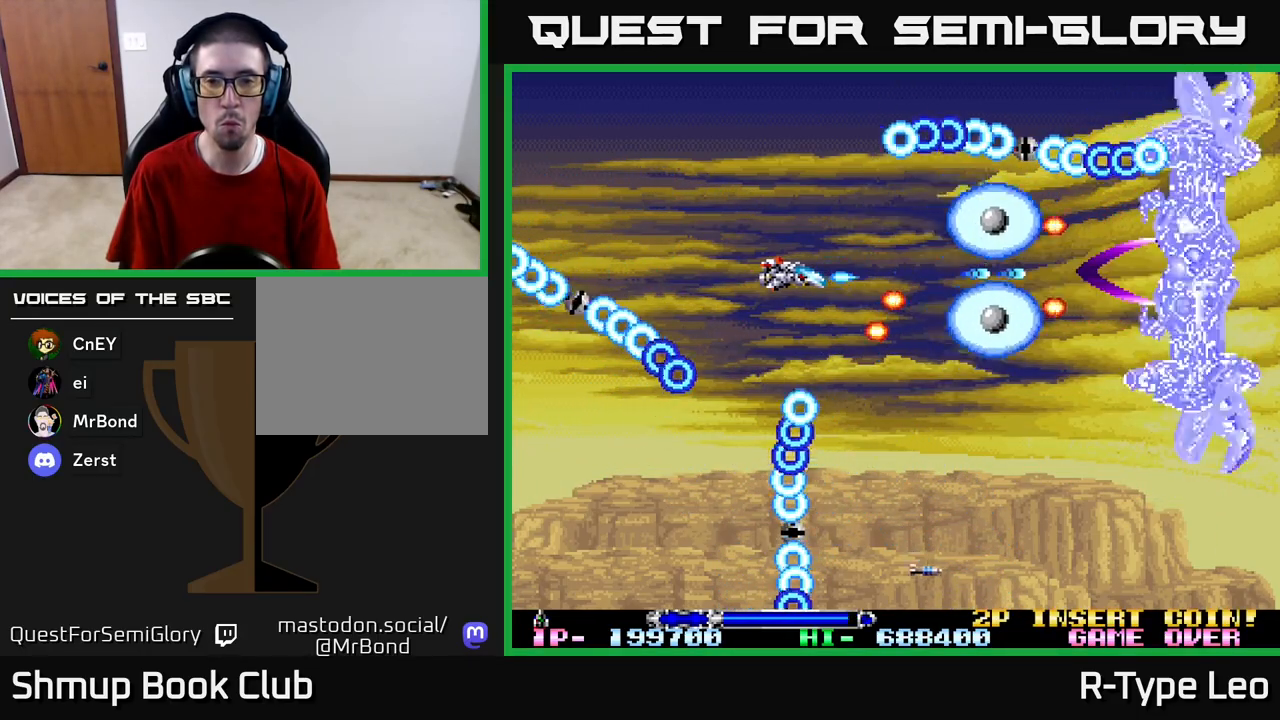
{"buttons": ["R2"], "left_stick": "center", "right_stick": "center", "events": [[83, "DPAD_UP", "down"], [200, "DPAD_UP", "up"]]}
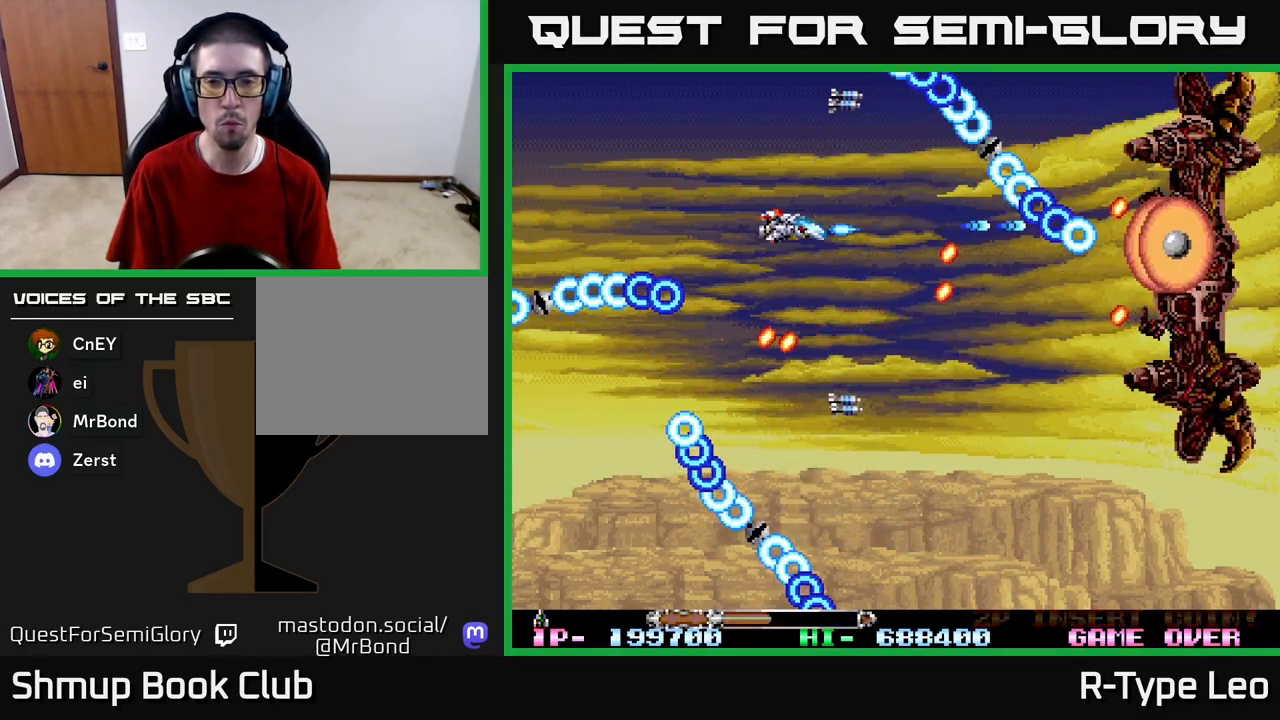
{"buttons": ["R2", "DPAD_DOWN", "DPAD_LEFT"], "left_stick": "center", "right_stick": "center", "events": [[167, "DPAD_LEFT", "down"], [317, "DPAD_LEFT", "up"], [433, "DPAD_LEFT", "down"], [450, "DPAD_DOWN", "down"]]}
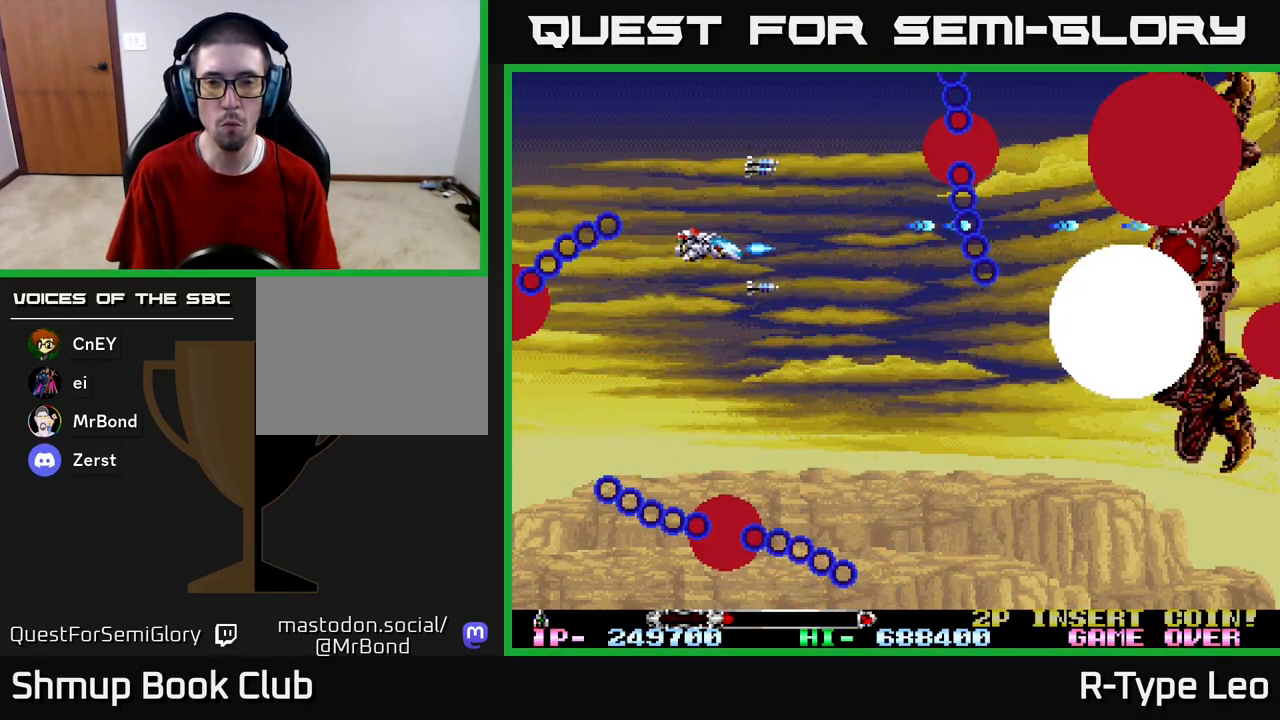
{"buttons": ["R2", "DPAD_RIGHT"], "left_stick": "center", "right_stick": "center", "events": [[150, "X", "down"], [183, "DPAD_LEFT", "up"], [233, "DPAD_RIGHT", "down"], [283, "X", "up"], [450, "DPAD_DOWN", "up"]]}
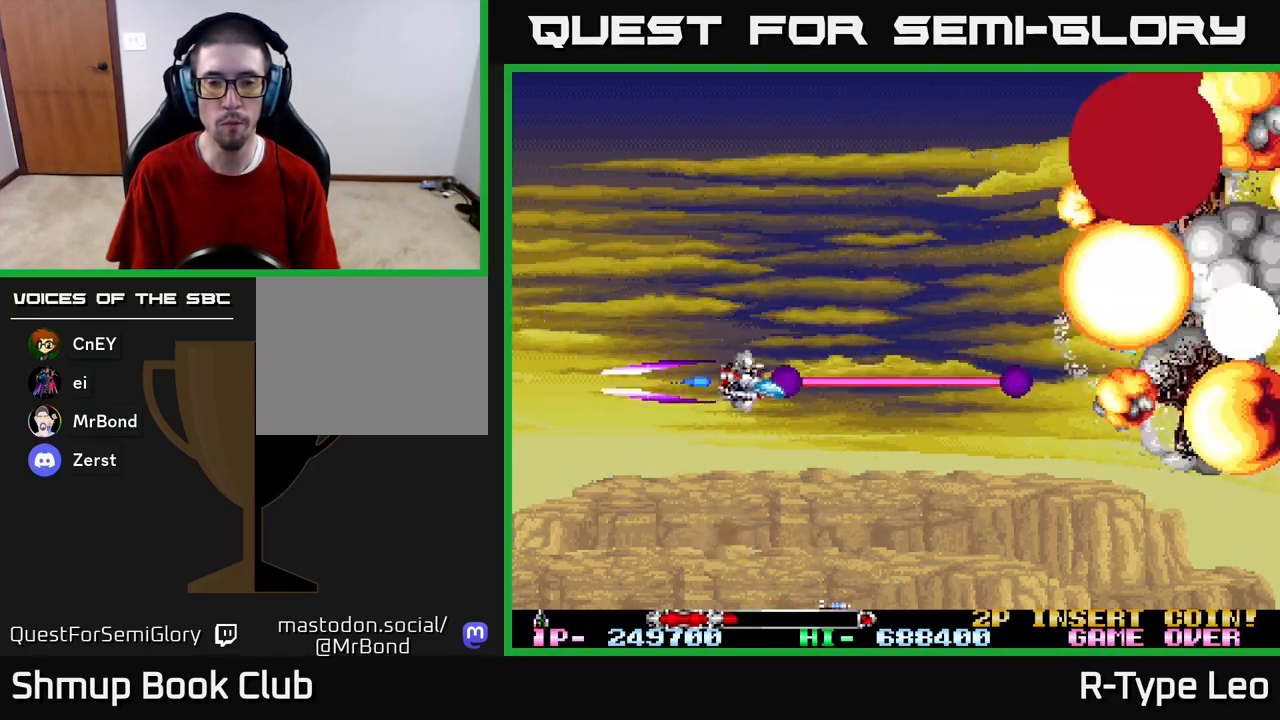
{"buttons": [], "left_stick": "center", "right_stick": "center", "events": [[200, "DPAD_RIGHT", "up"], [283, "R2", "up"]]}